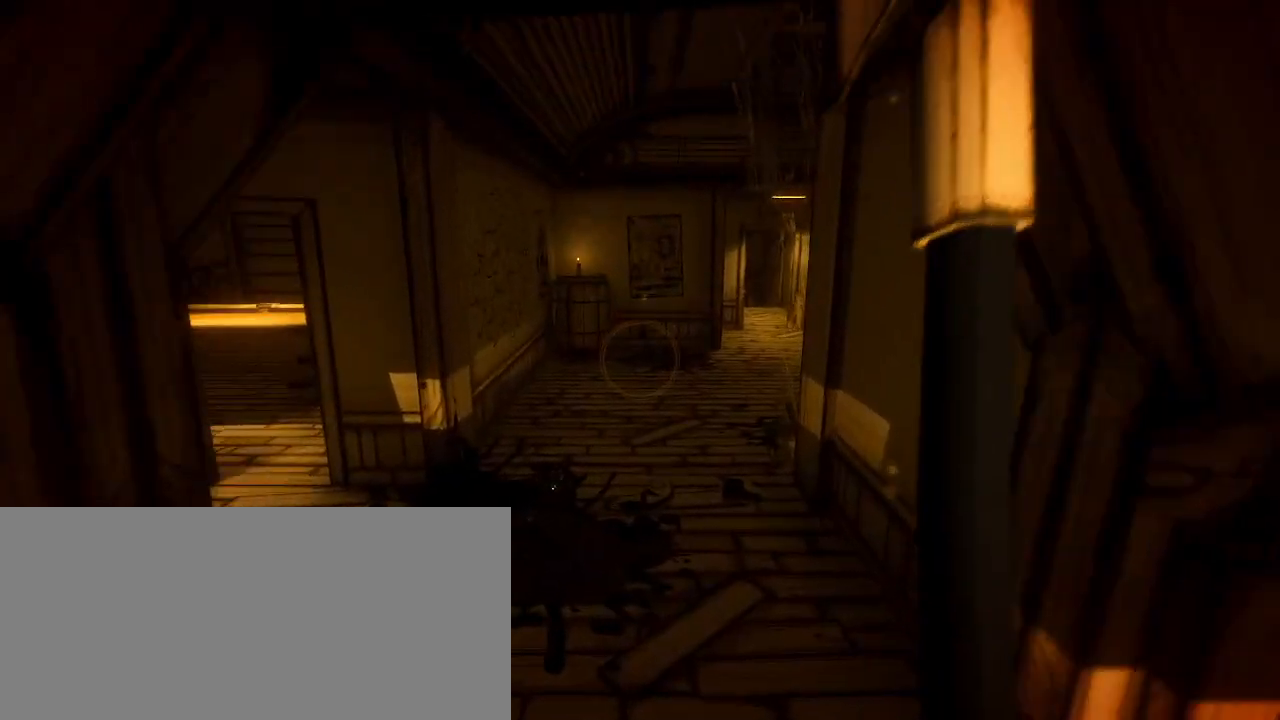
Gameplay with keyboard and mouse; each line is a JSON object with the keys and mouse buttons held at the frame after it. "events" lists presses ("down") and releases ("up") of "a", "ctrl", "d", "e", "f", "q", "r", "s", "shift", "space", "tab", "w", "mouse_left", "mouse_wheel", "mouse_right", "mouse_mb4" and "mouse_mb5" between this image and that frame as [ms after this image, input, new state], when the widget could be followed in between. "mouse_left", "mouse_wheel", "mouse_right", "mouse_mb4", "mouse_mb5" = the "left", "wheel", "right", "mb4", "mb5" buttons of the "mouse" list. No other keys are recorded. "wheel" means that the mouse wheel is clicked or scrolled. Mouse movement is not recorded.
{"keys": ["shift", "w"], "mouse": [], "events": []}
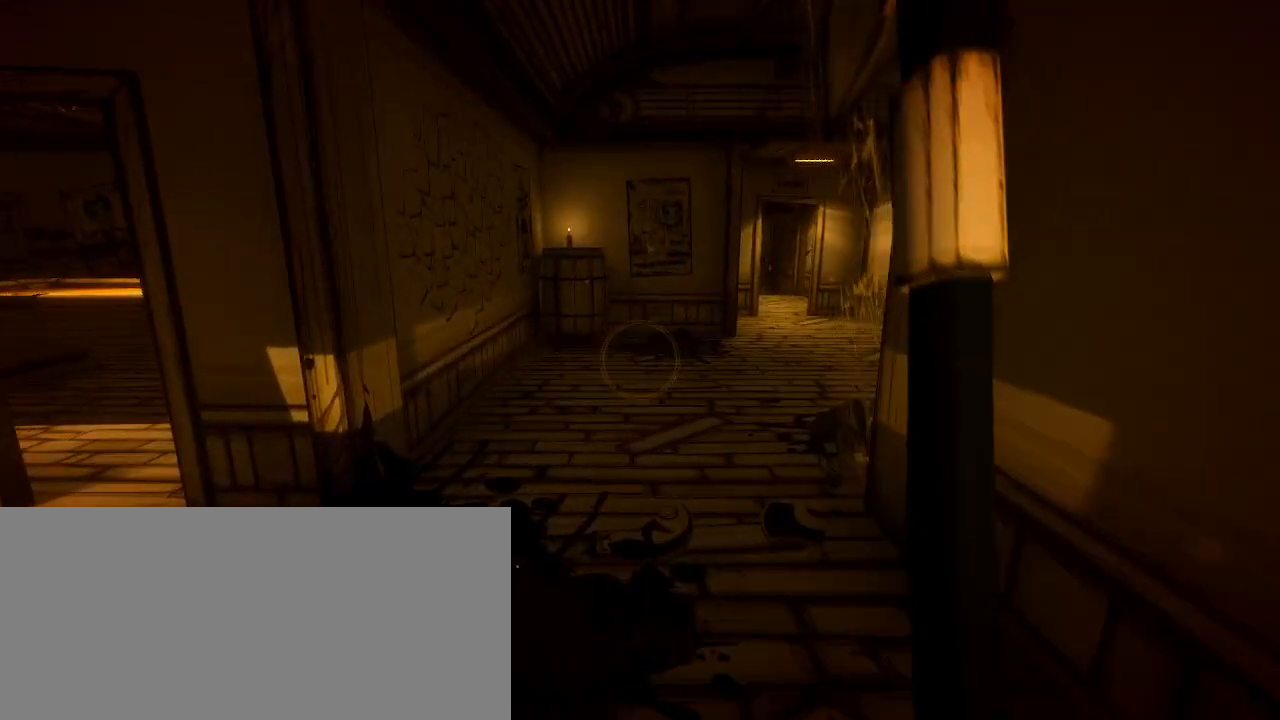
{"keys": ["shift", "w"], "mouse": [], "events": []}
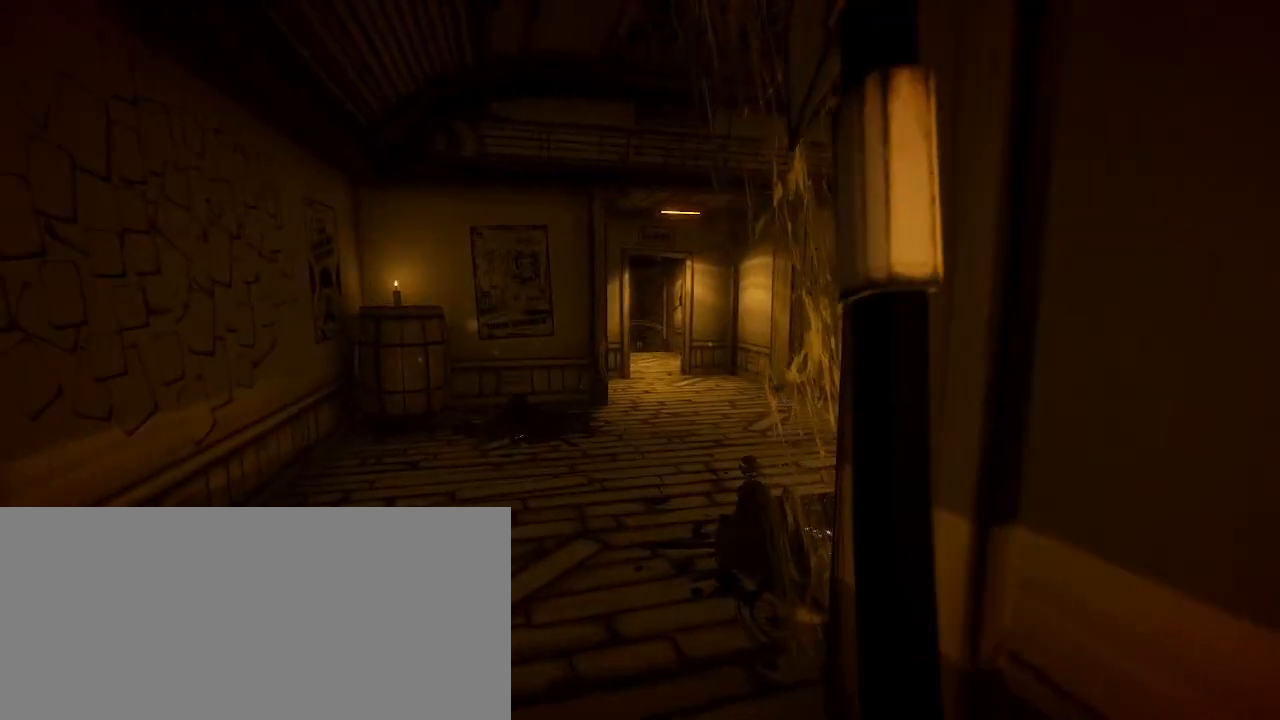
{"keys": ["a", "shift", "w"], "mouse": [], "events": [[167, "a", "down"]]}
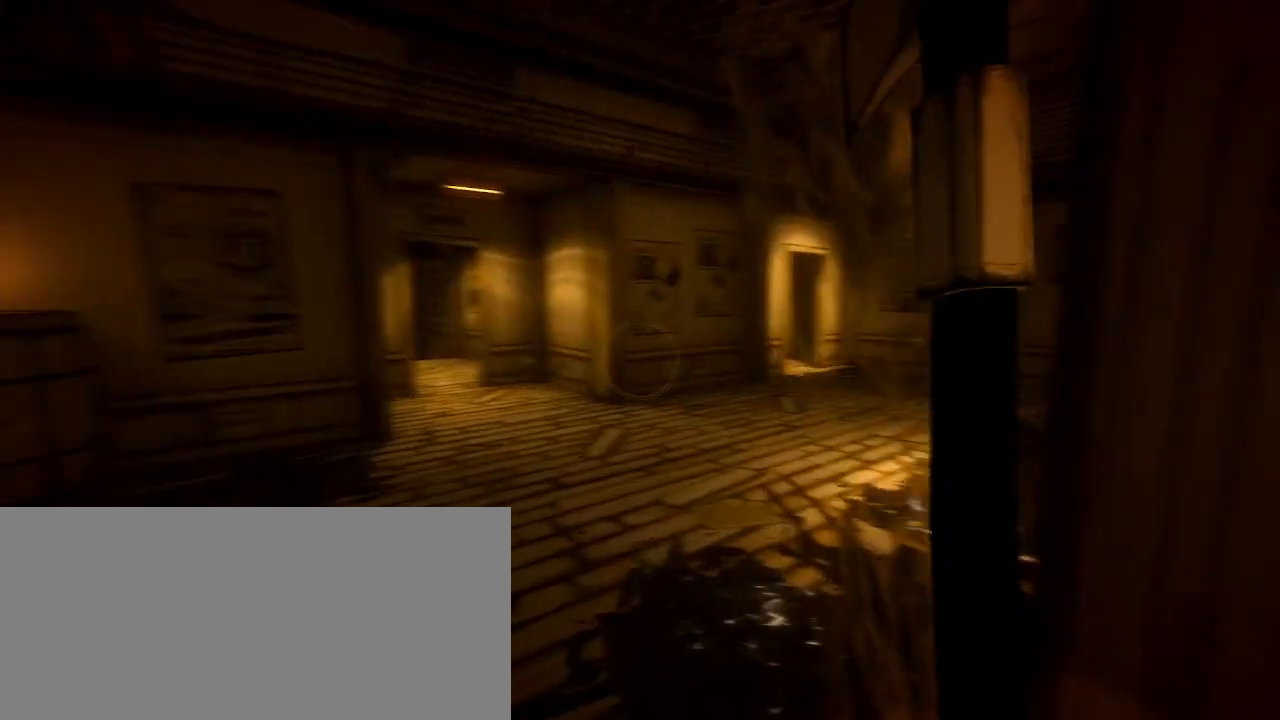
{"keys": ["a", "shift", "w"], "mouse": [], "events": [[267, "a", "up"], [467, "a", "down"]]}
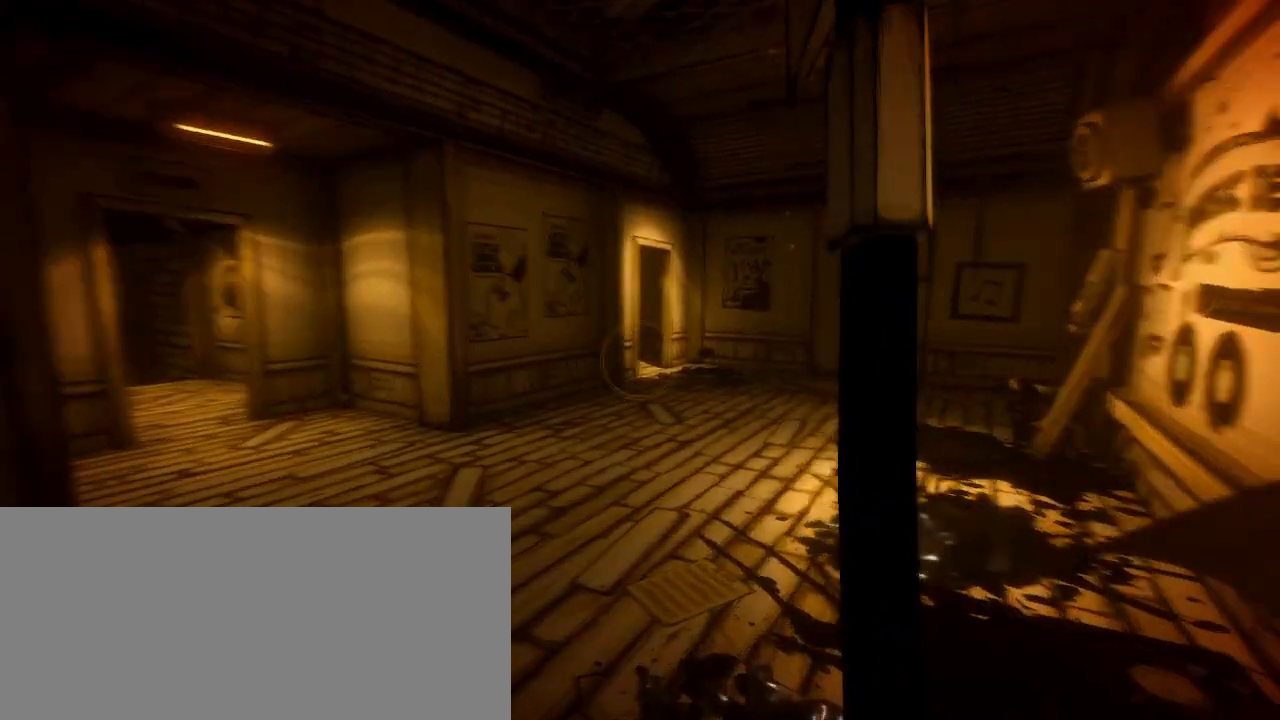
{"keys": ["shift", "w"], "mouse": [], "events": [[133, "a", "up"], [333, "a", "down"], [433, "a", "up"]]}
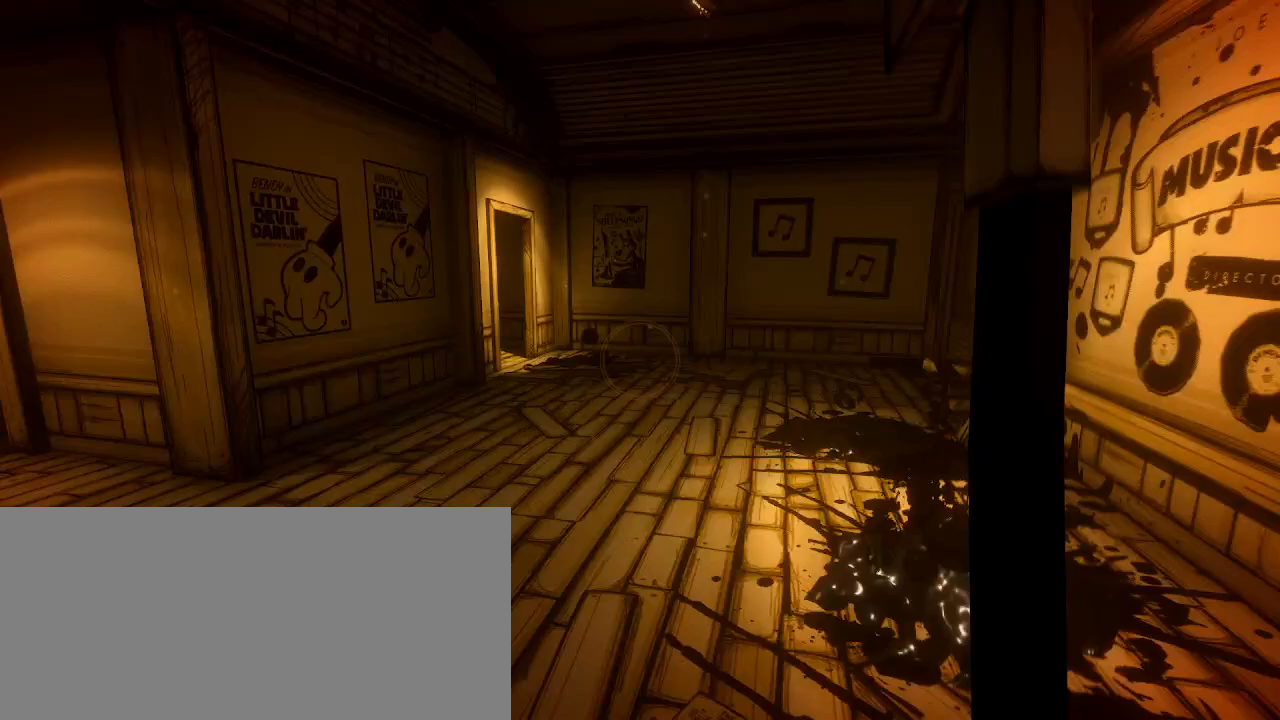
{"keys": ["shift", "w"], "mouse": [], "events": []}
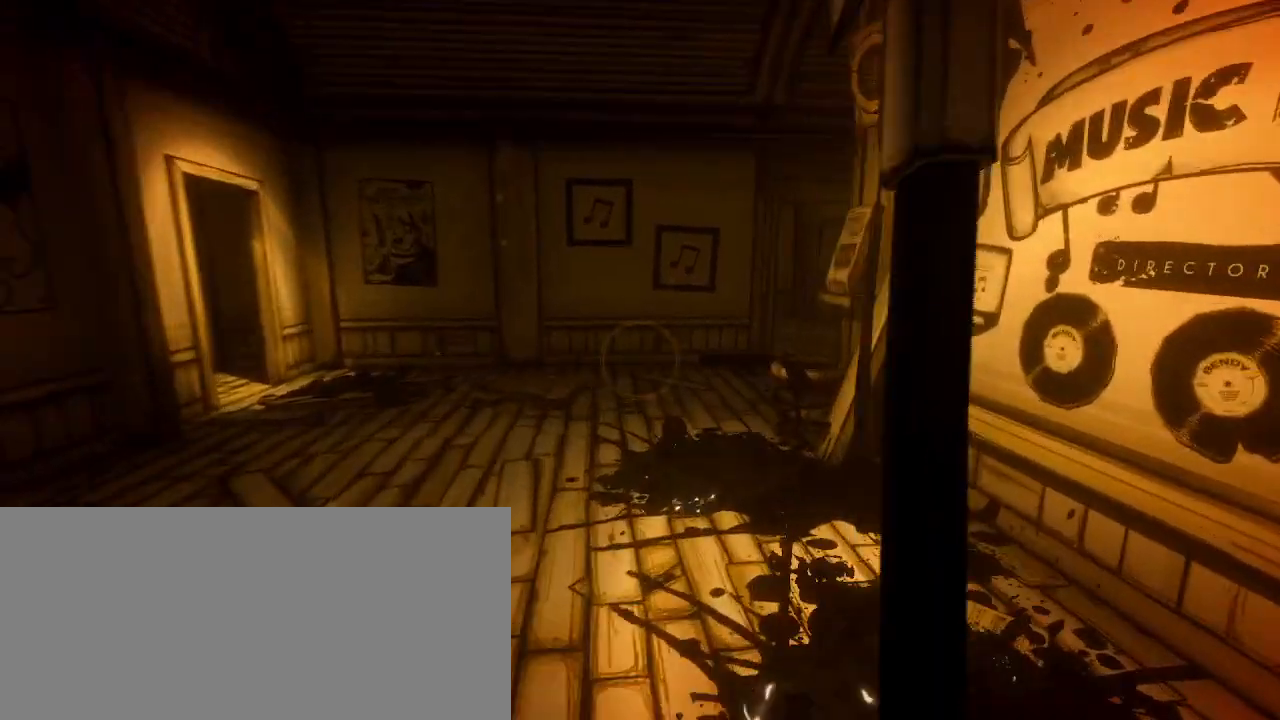
{"keys": ["shift", "w"], "mouse": [], "events": []}
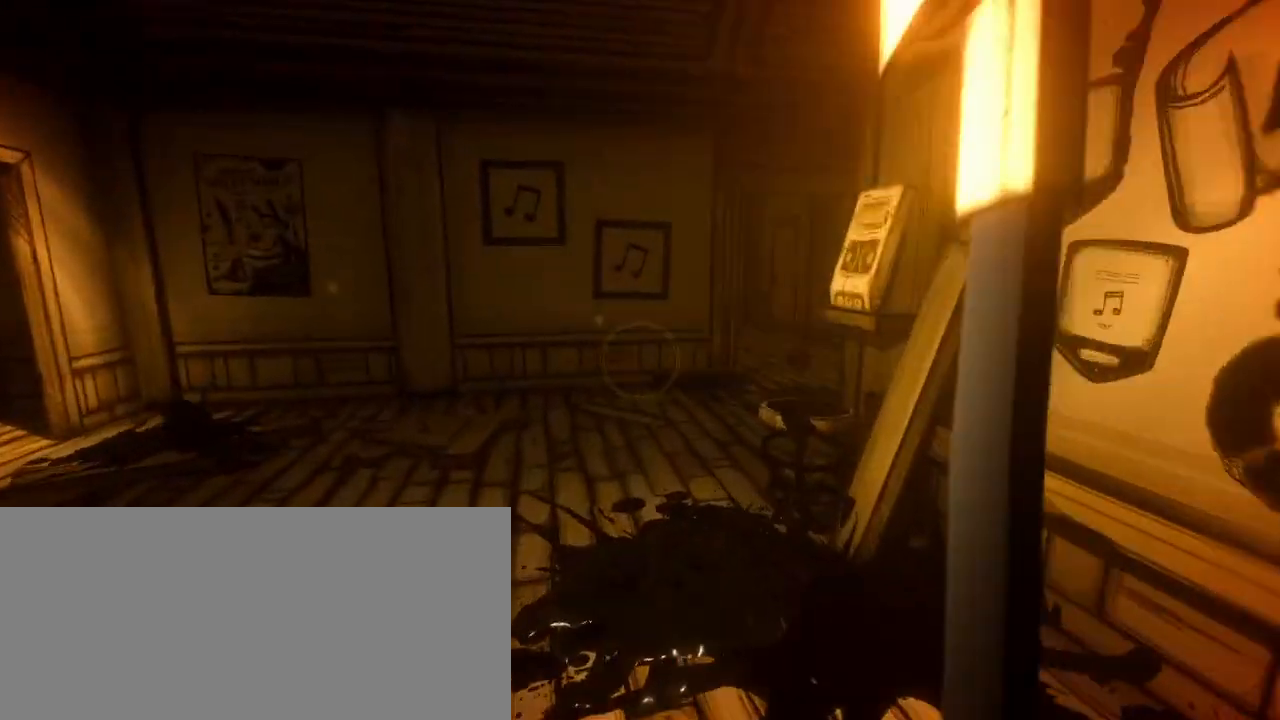
{"keys": ["shift", "w"], "mouse": [], "events": [[333, "a", "down"], [500, "a", "up"]]}
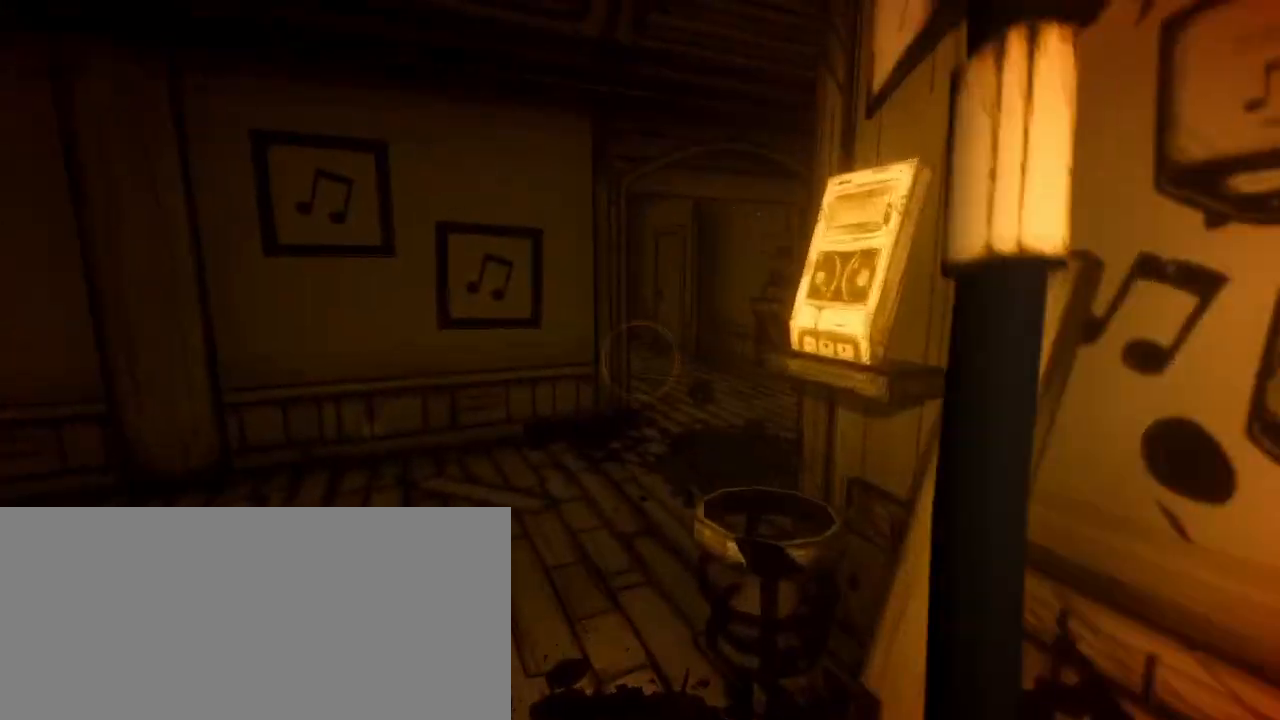
{"keys": ["shift", "w"], "mouse": [], "events": [[267, "a", "down"], [500, "a", "up"]]}
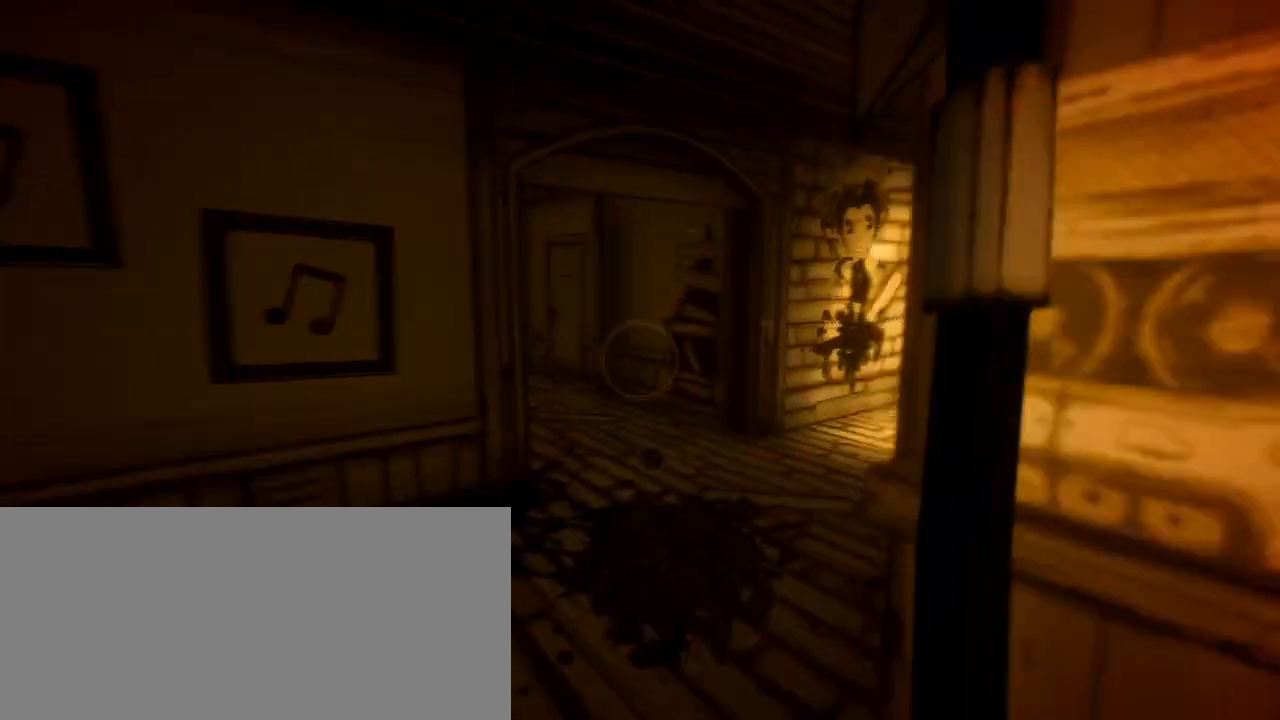
{"keys": ["shift", "w"], "mouse": [], "events": [[200, "a", "down"], [500, "a", "up"]]}
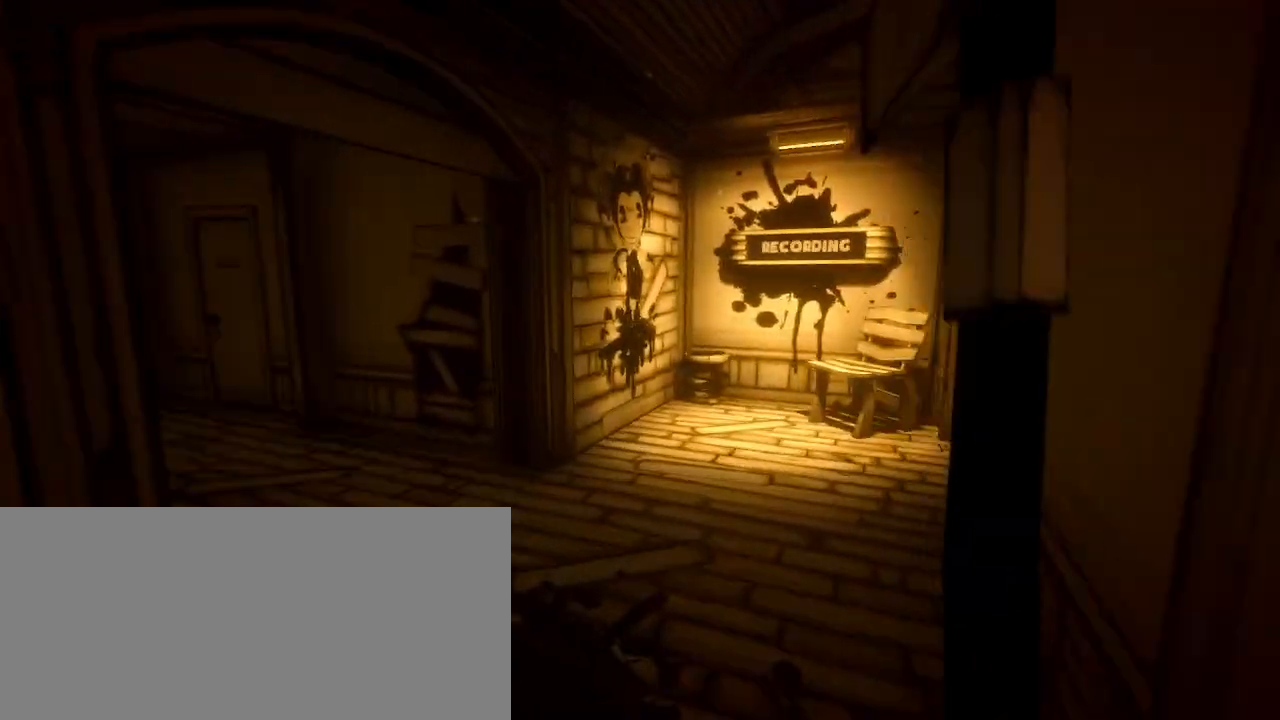
{"keys": ["shift", "w"], "mouse": [], "events": [[300, "a", "down"], [467, "a", "up"]]}
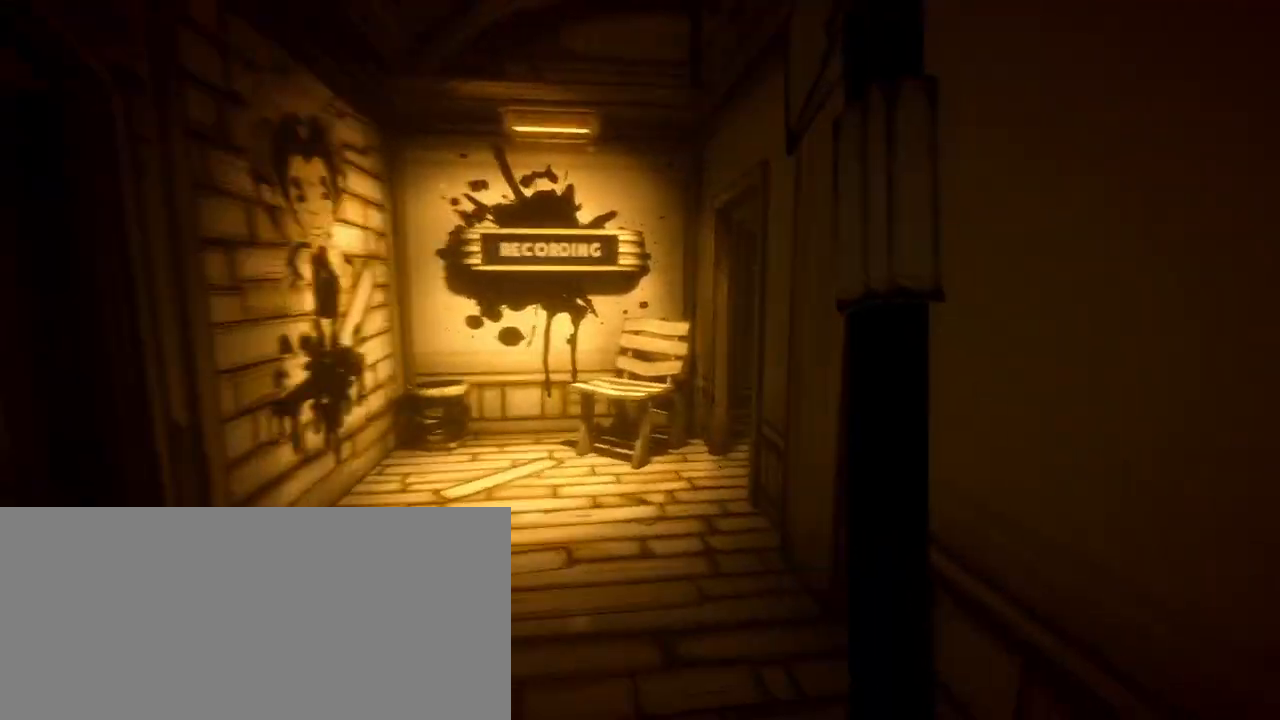
{"keys": ["shift", "w"], "mouse": [], "events": [[333, "a", "down"], [367, "mouse_right", "down"], [467, "mouse_right", "up"], [500, "a", "up"]]}
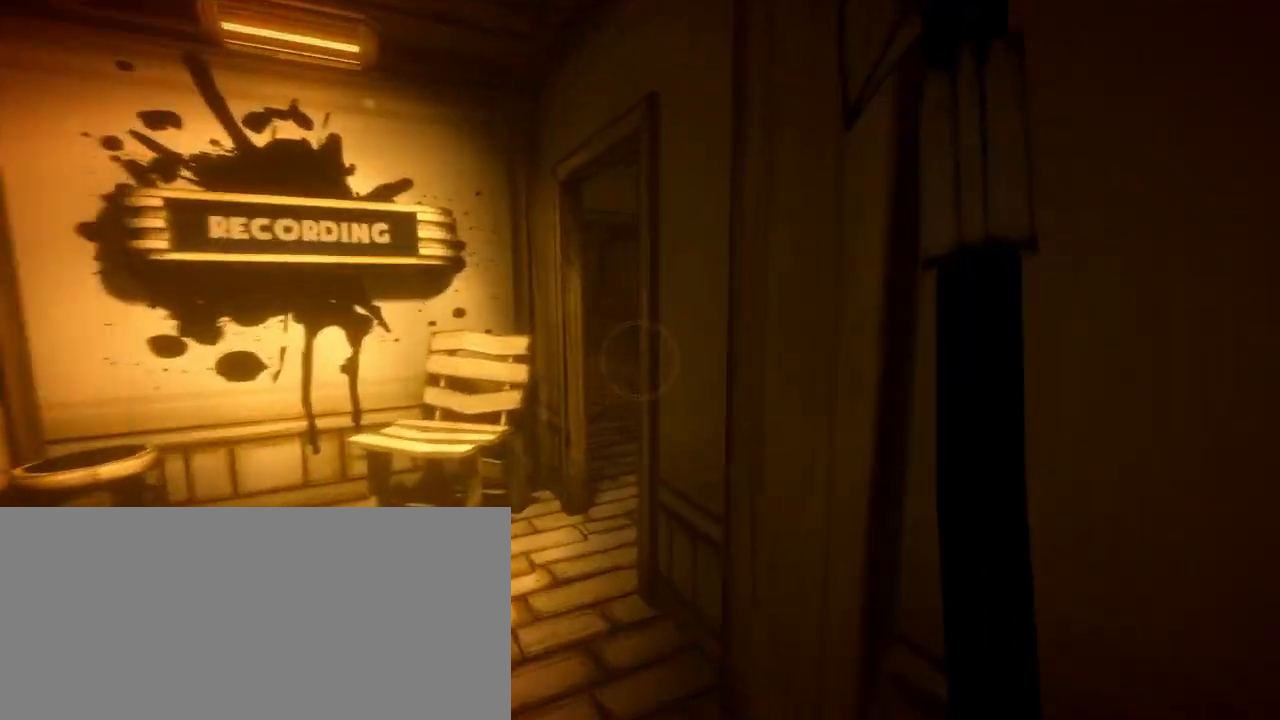
{"keys": ["shift", "w"], "mouse": [], "events": [[67, "mouse_right", "down"], [133, "mouse_right", "up"], [167, "s", "down"], [233, "s", "up"]]}
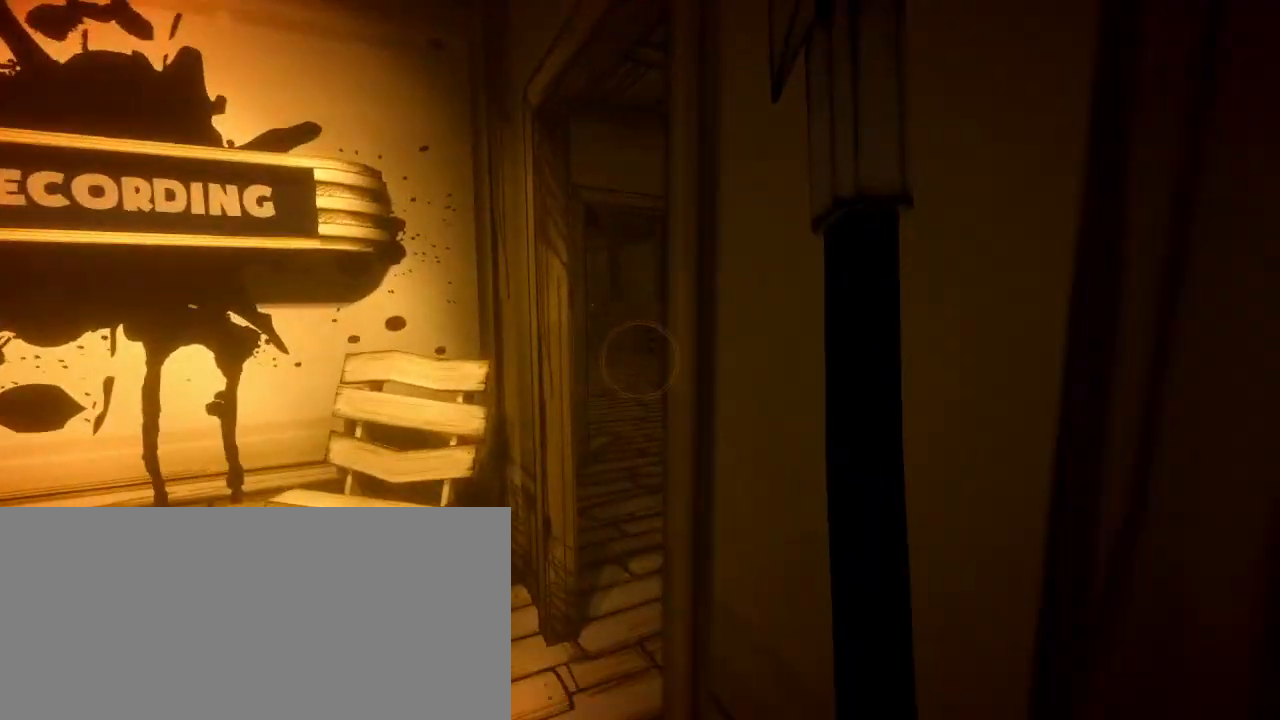
{"keys": ["d", "shift", "w"], "mouse": [], "events": [[233, "mouse_wheel", "down"], [300, "mouse_right", "down"], [367, "d", "down"], [367, "mouse_right", "up"], [367, "mouse_wheel", "up"]]}
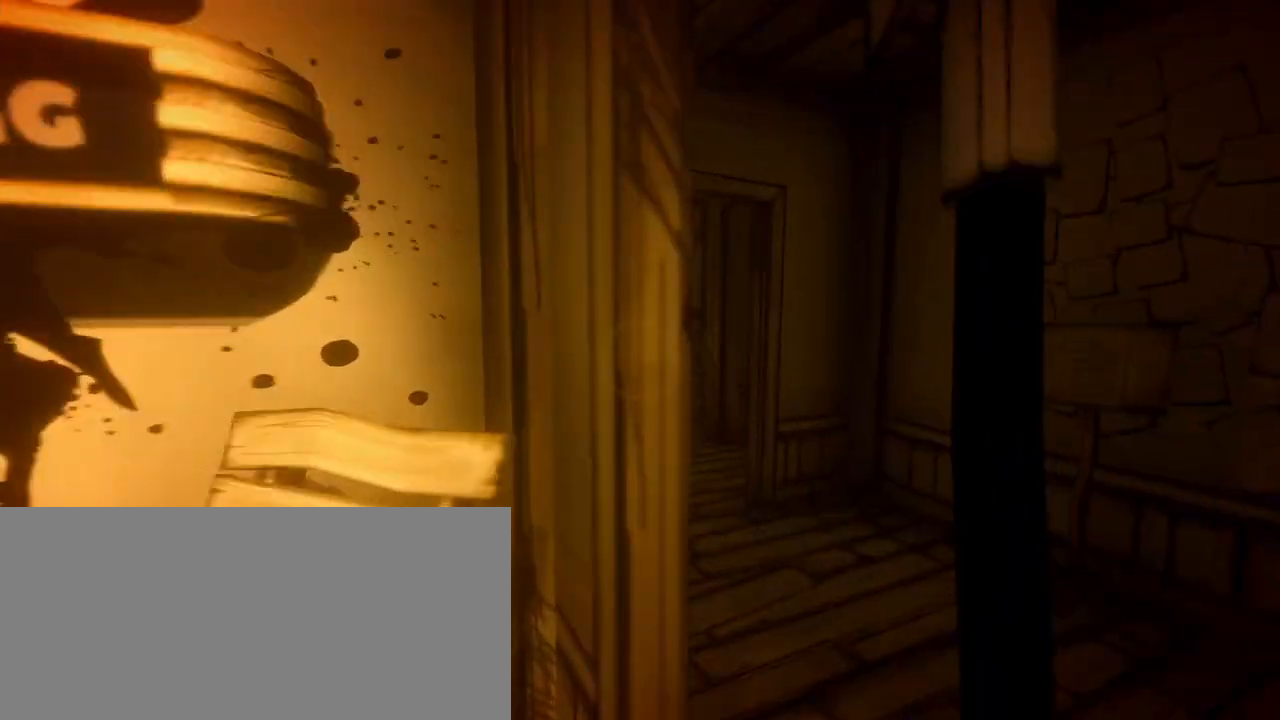
{"keys": ["shift", "w"], "mouse": [], "events": [[467, "d", "up"]]}
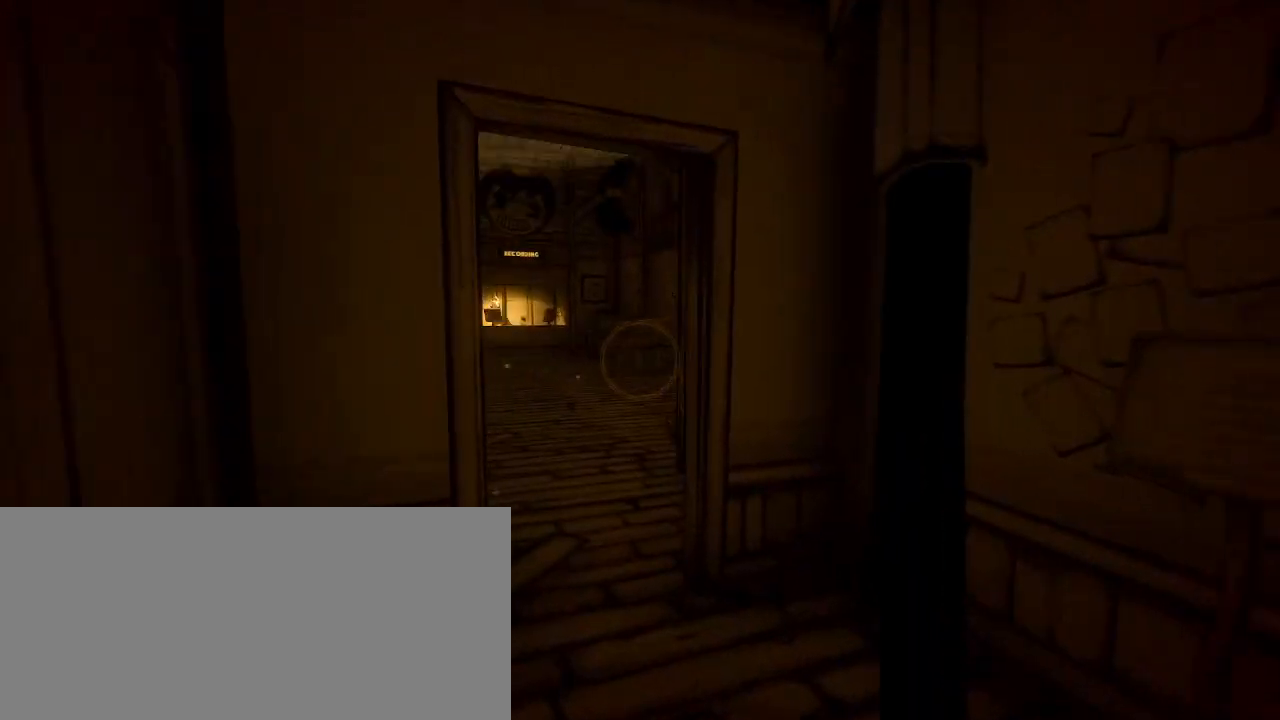
{"keys": ["shift", "w"], "mouse": [], "events": [[133, "d", "down"], [433, "d", "up"]]}
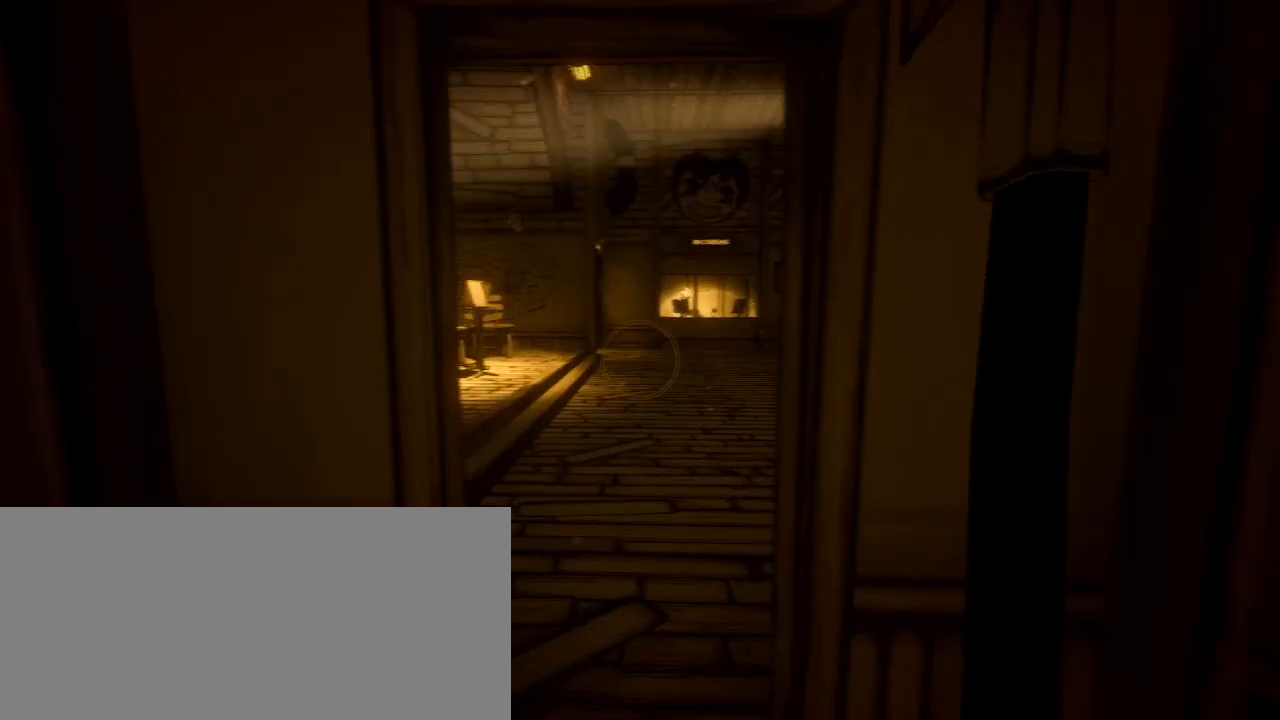
{"keys": ["shift", "w"], "mouse": [], "events": []}
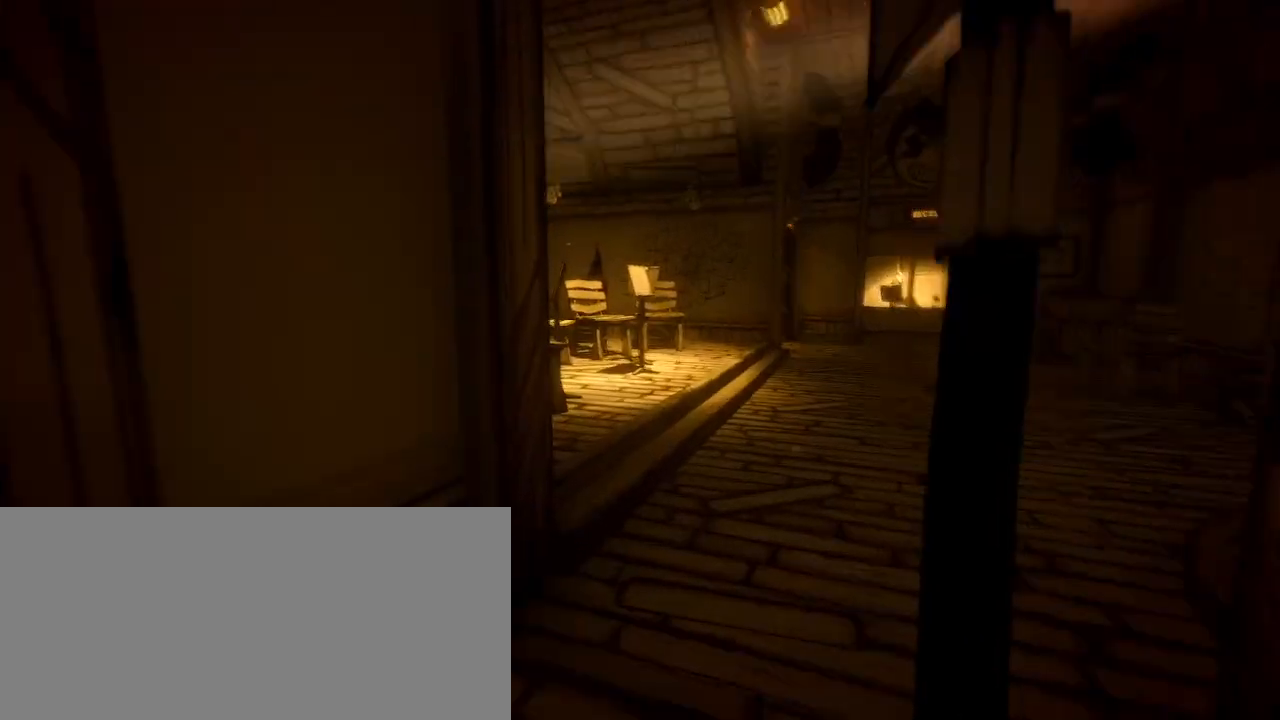
{"keys": ["d", "shift", "w"], "mouse": [], "events": [[100, "d", "down"]]}
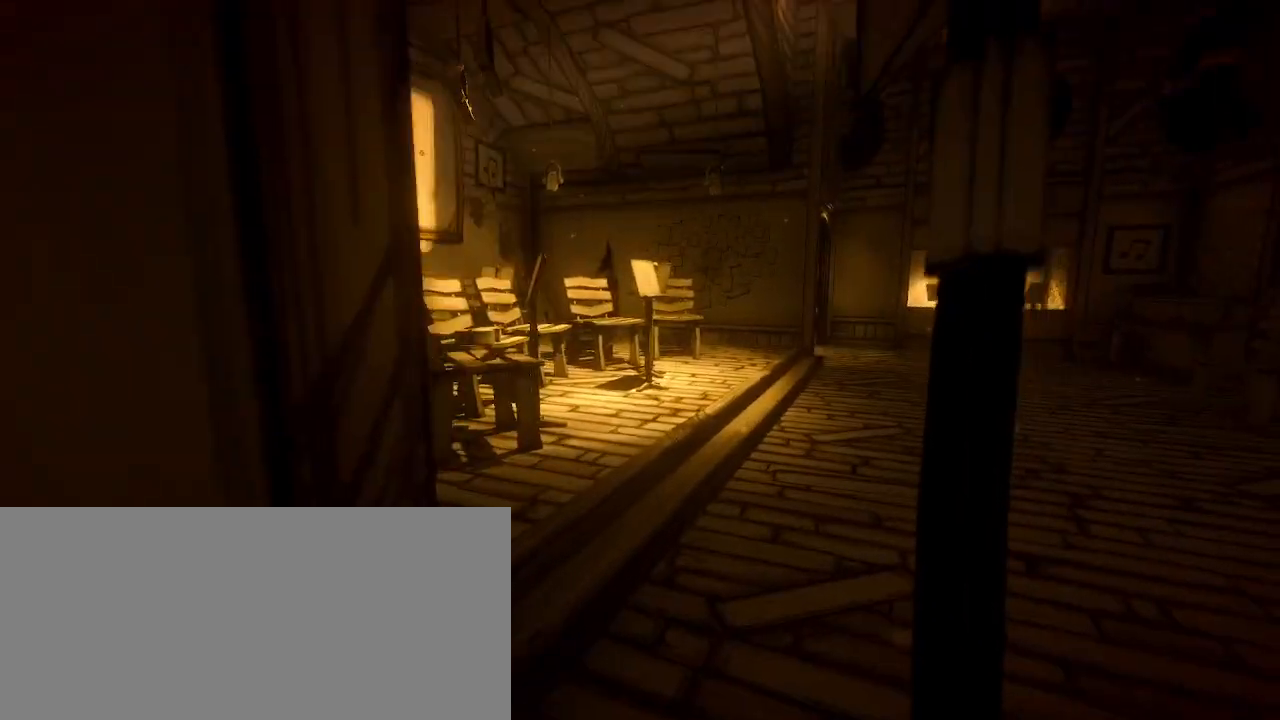
{"keys": ["shift", "w"], "mouse": [], "events": [[300, "d", "up"]]}
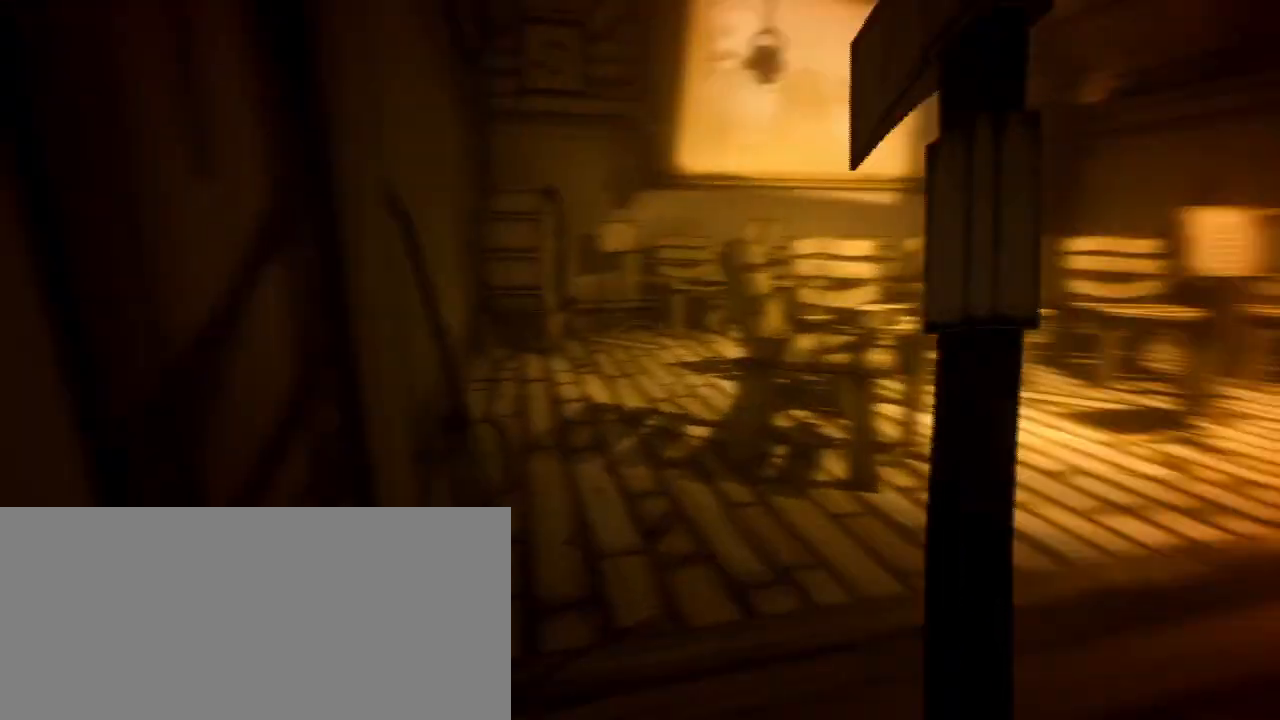
{"keys": ["e", "shift", "w"], "mouse": [], "events": [[33, "a", "down"], [100, "a", "up"], [433, "e", "down"]]}
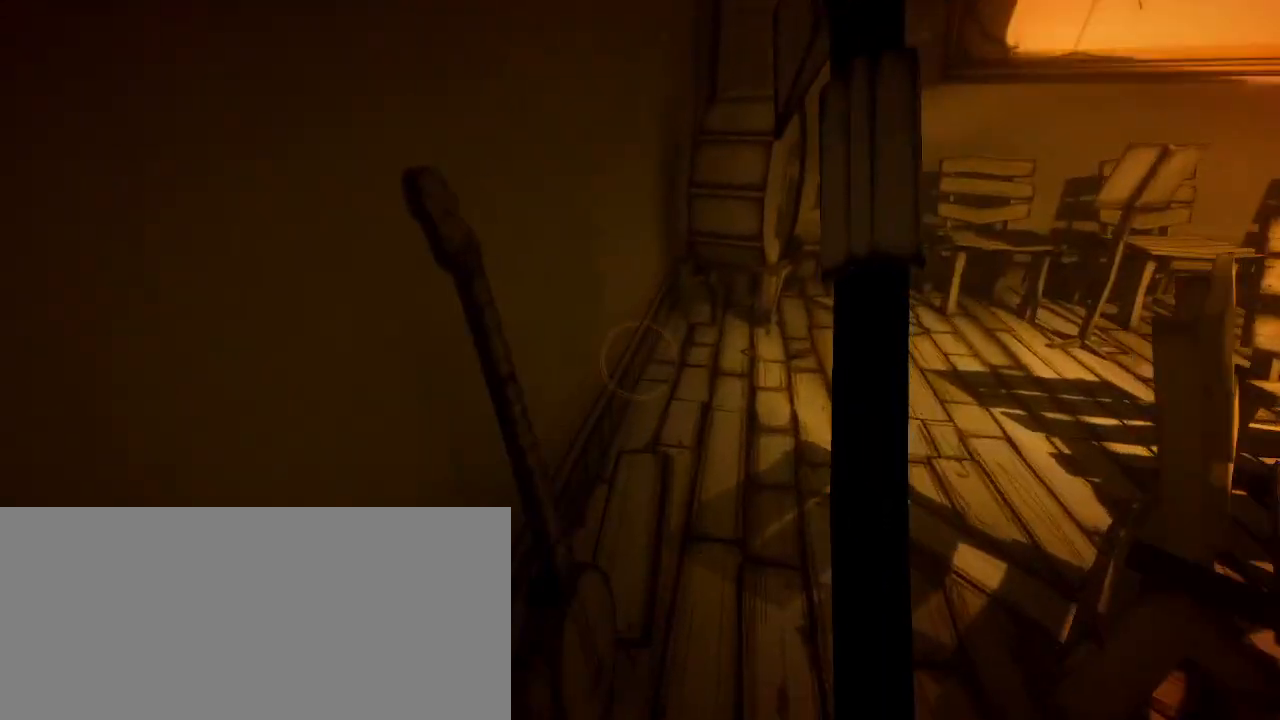
{"keys": [], "mouse": [], "events": [[33, "e", "up"], [333, "w", "up"], [433, "shift", "up"]]}
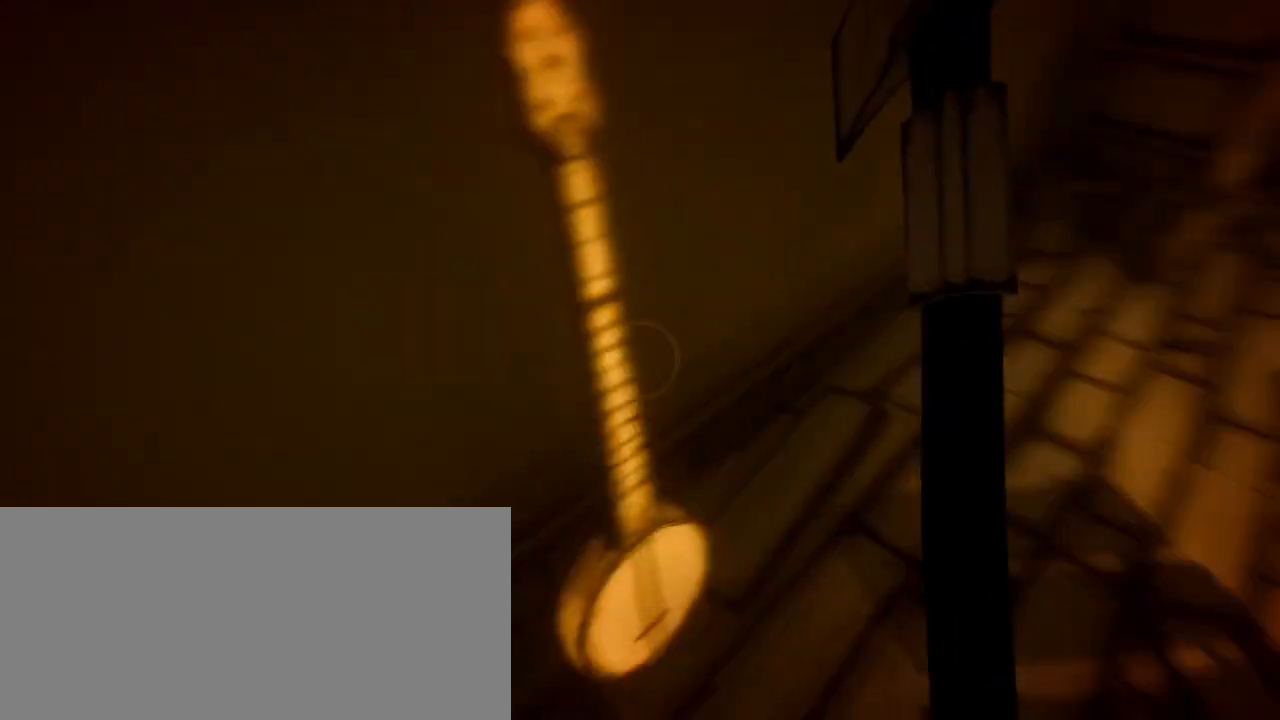
{"keys": ["shift", "w"], "mouse": [], "events": [[167, "e", "down"], [267, "w", "down"], [300, "e", "up"], [333, "shift", "down"]]}
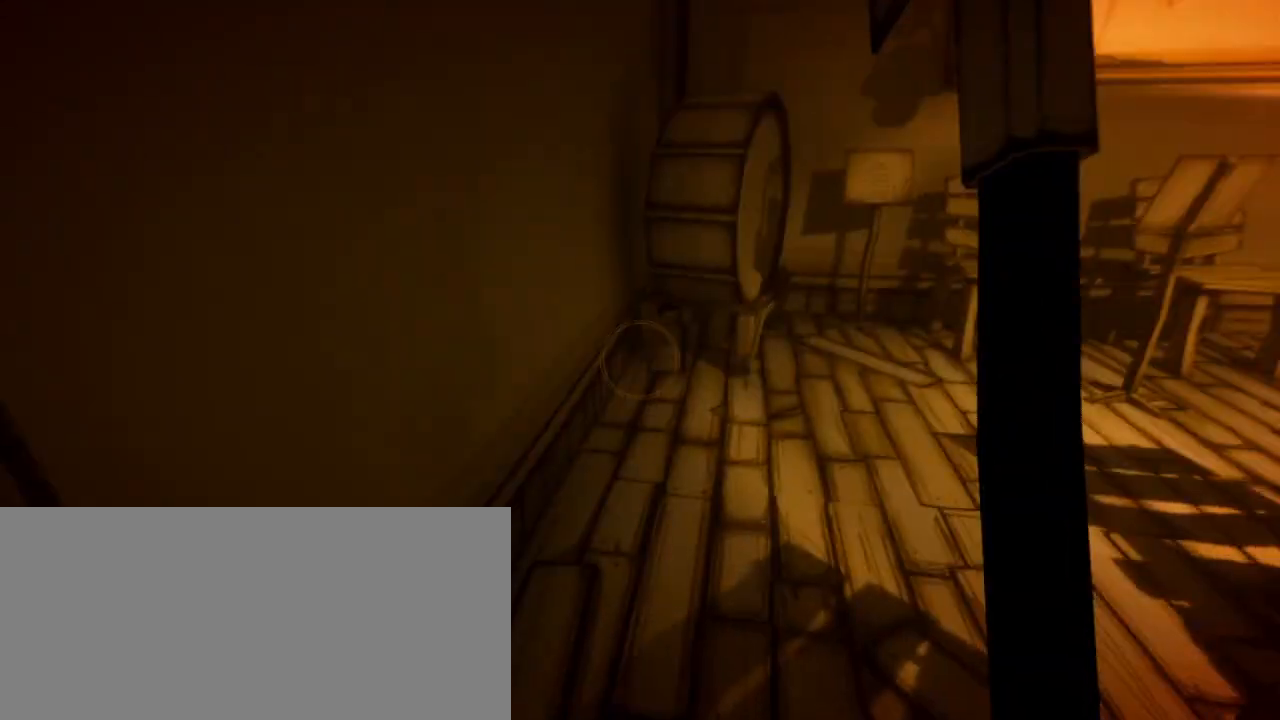
{"keys": ["shift", "w"], "mouse": [], "events": []}
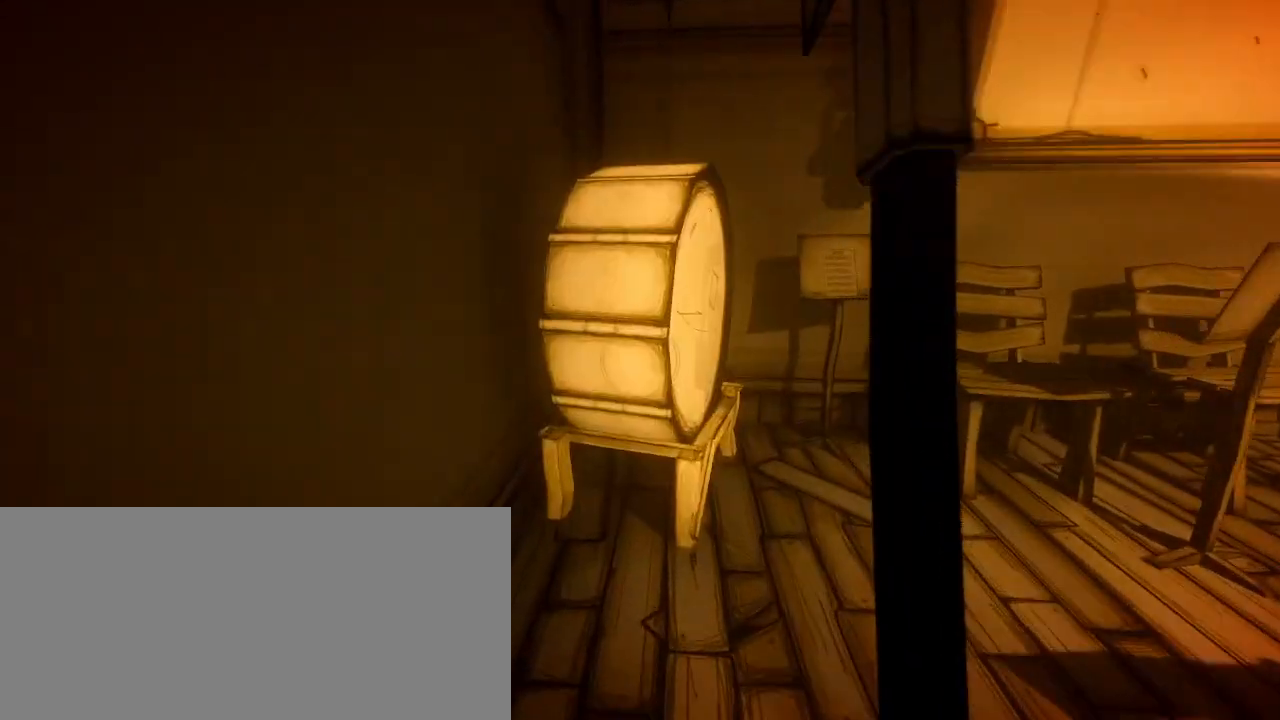
{"keys": ["shift", "w"], "mouse": [], "events": [[200, "e", "down"], [300, "e", "up"]]}
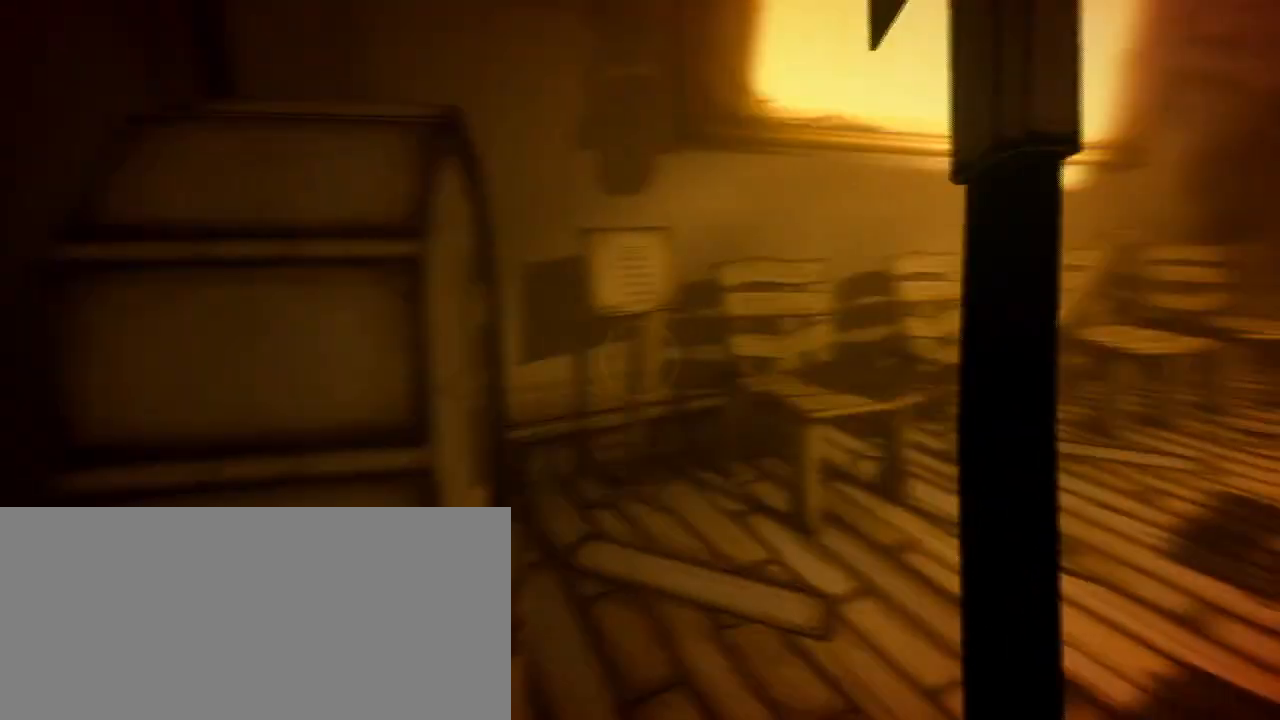
{"keys": ["shift", "w"], "mouse": [], "events": []}
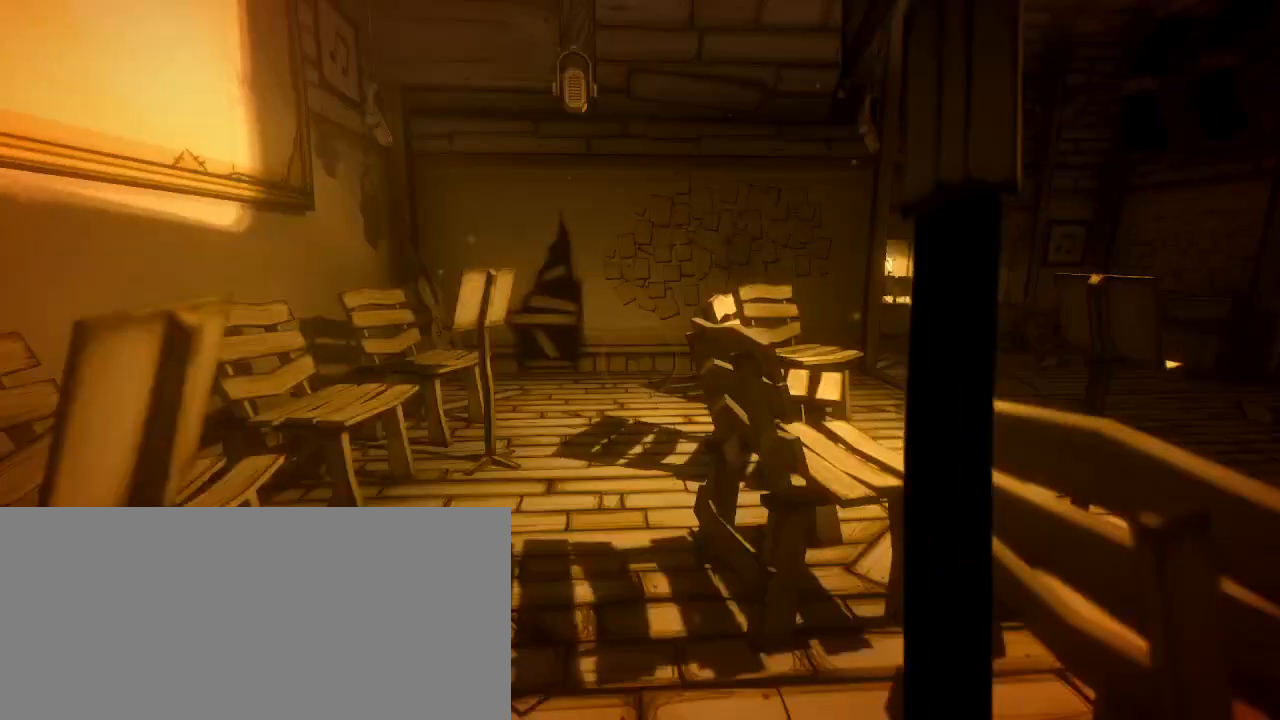
{"keys": ["shift", "w"], "mouse": [], "events": [[300, "a", "down"], [467, "a", "up"]]}